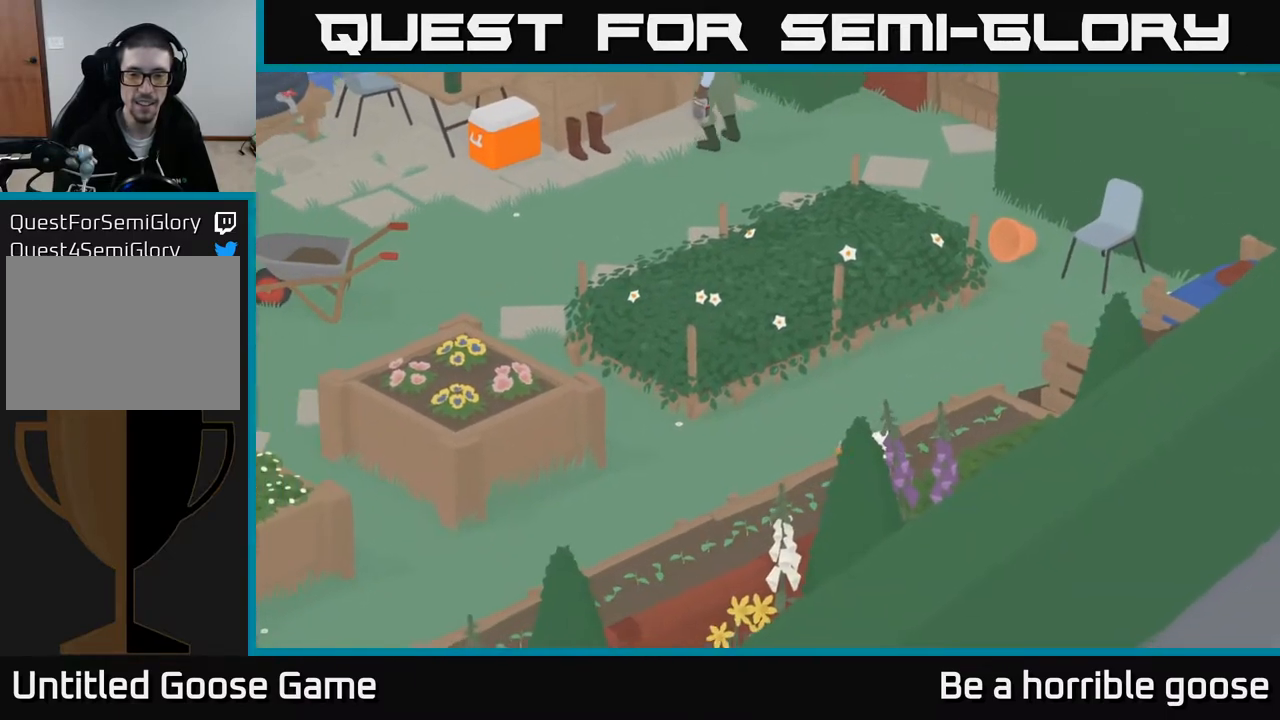
Gameplay with a controller (Xbox layout); each line is a JSON object with the inputs held at the frame after it. "events" lists button and stick changes between this image and that frame as [ms after this image, input, new state], when the widget could be followed in between.
{"buttons": [], "left_stick": "down-left", "right_stick": "center", "events": [[67, "A", "up"]]}
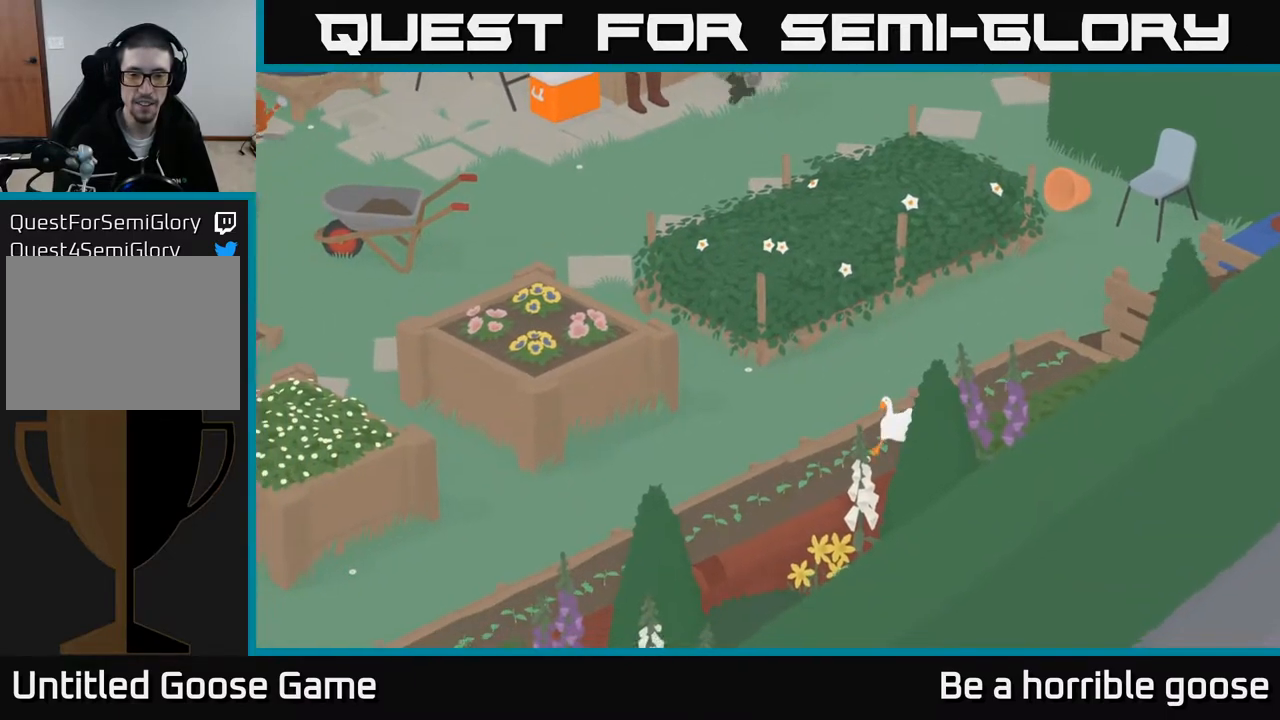
{"buttons": ["A"], "left_stick": "down-left", "right_stick": "center", "events": [[300, "A", "down"]]}
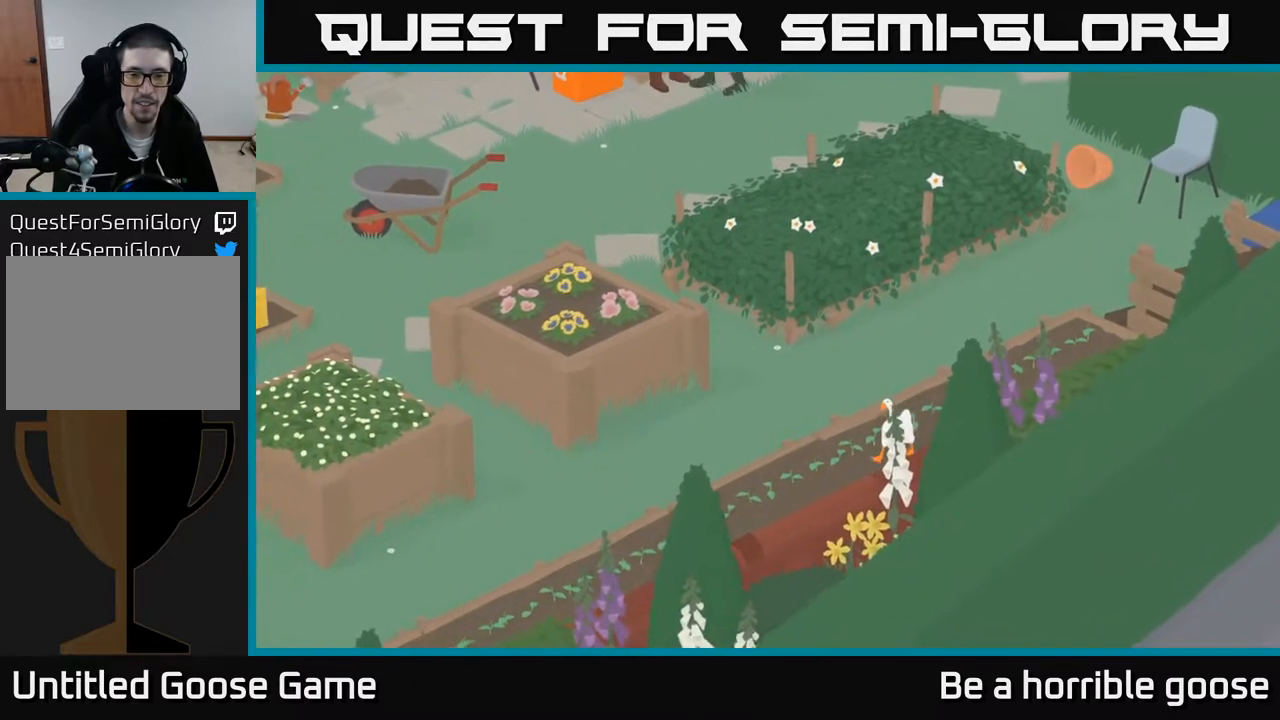
{"buttons": ["A"], "left_stick": "down-left", "right_stick": "center", "events": []}
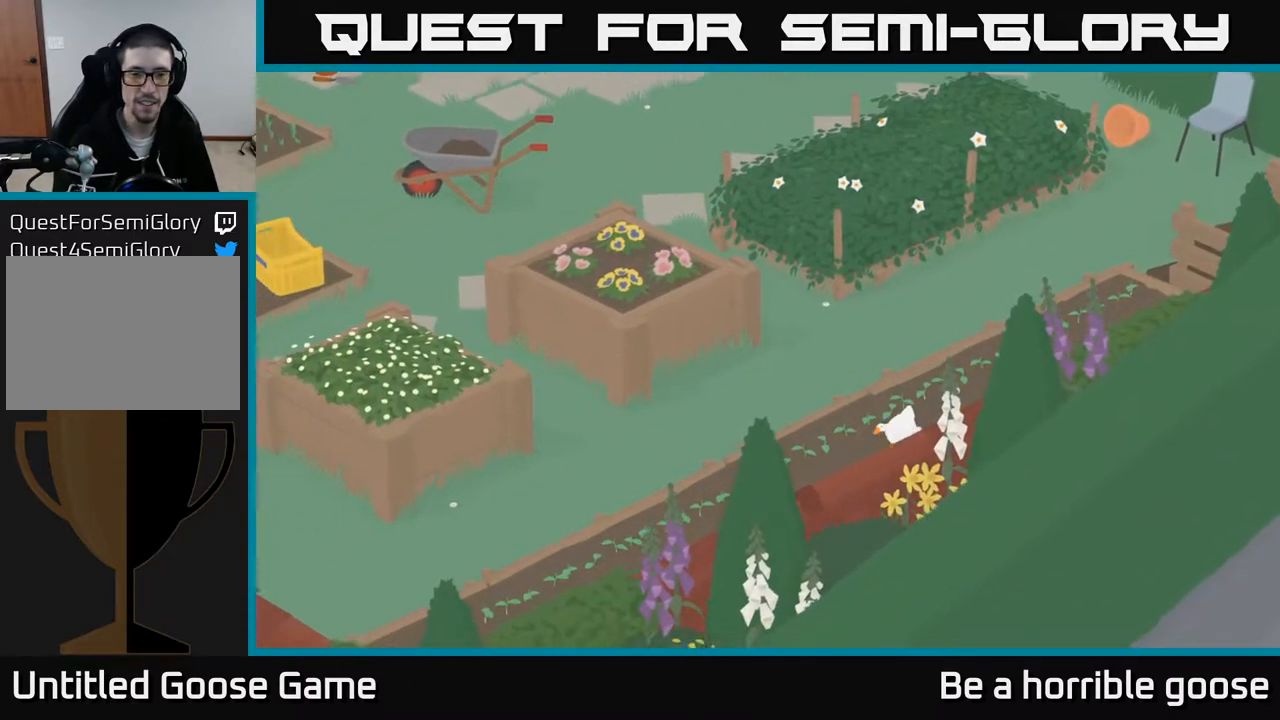
{"buttons": [], "left_stick": "down-left", "right_stick": "center", "events": [[200, "A", "up"]]}
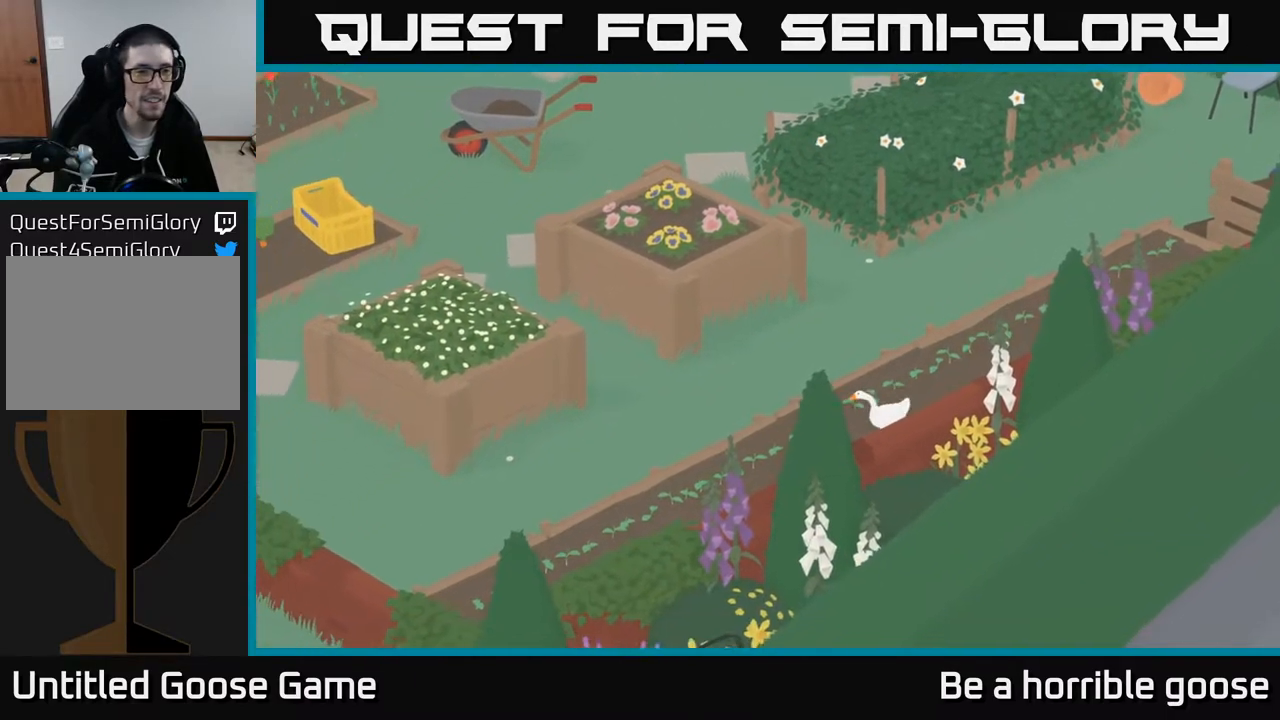
{"buttons": [], "left_stick": "left", "right_stick": "center", "events": [[483, "left_stick", "left"]]}
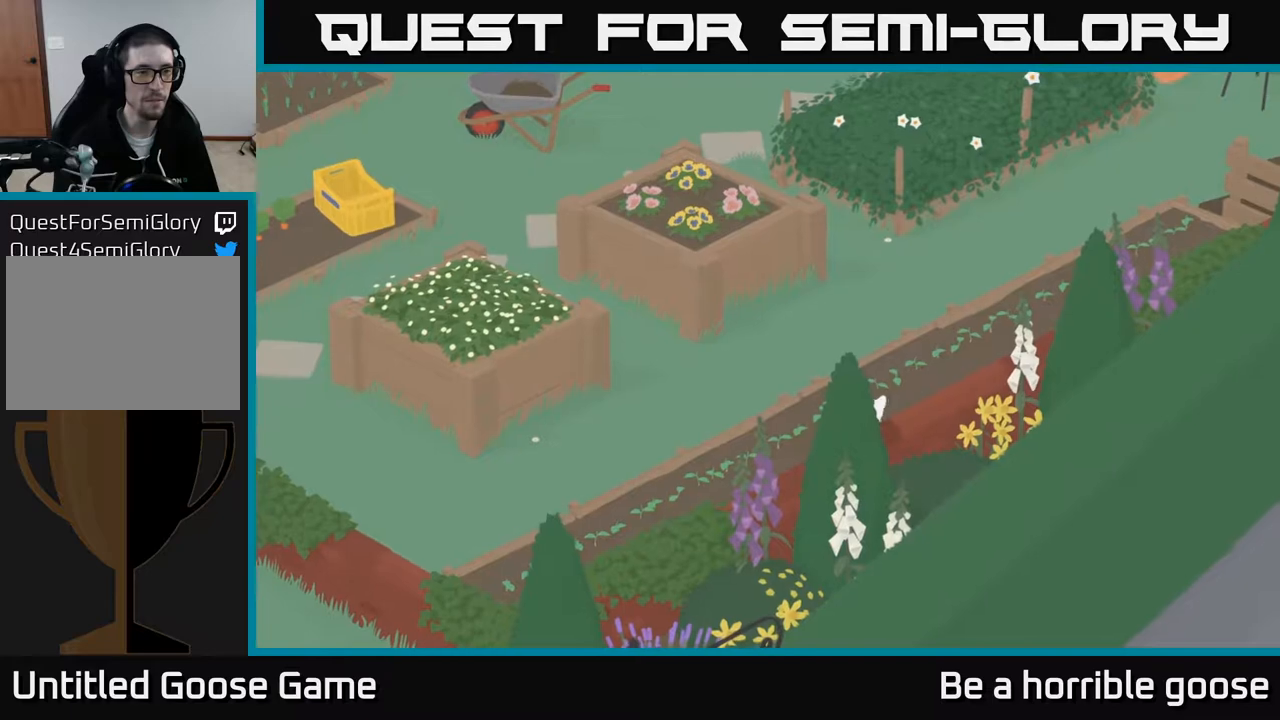
{"buttons": ["A"], "left_stick": "up-left", "right_stick": "center", "events": [[167, "A", "down"], [433, "left_stick", "up-left"]]}
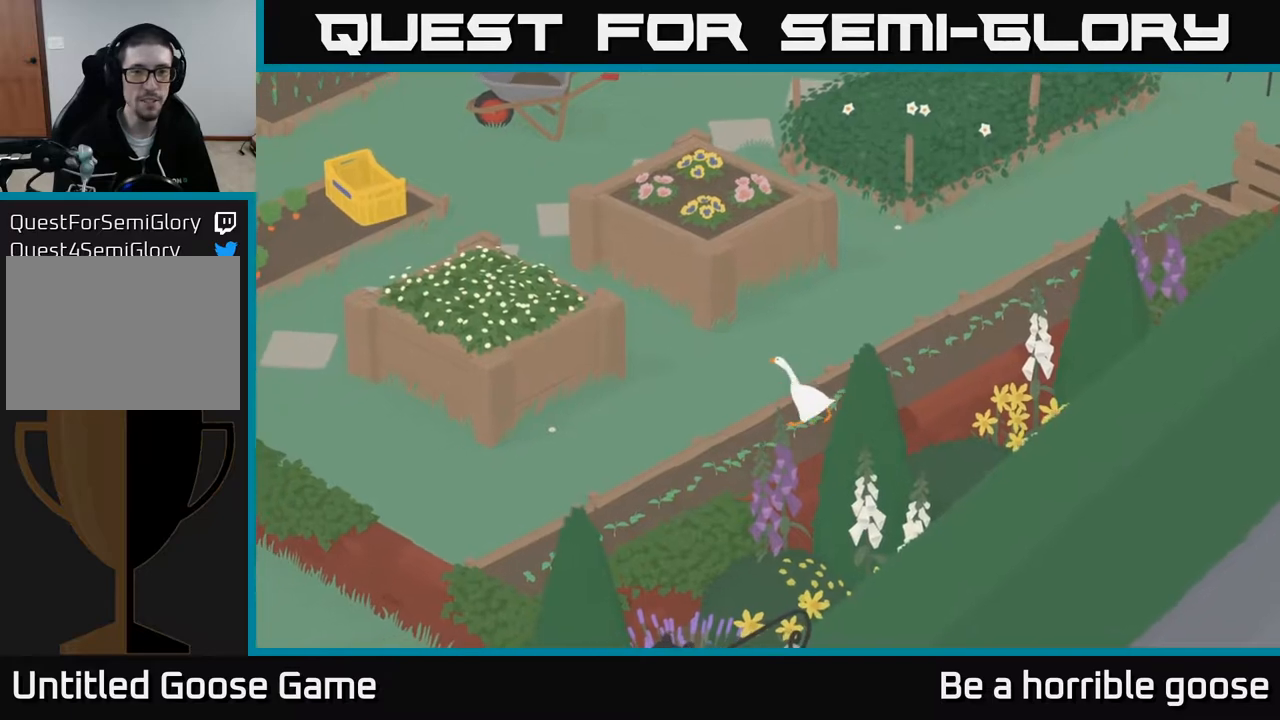
{"buttons": ["A"], "left_stick": "up-left", "right_stick": "center", "events": []}
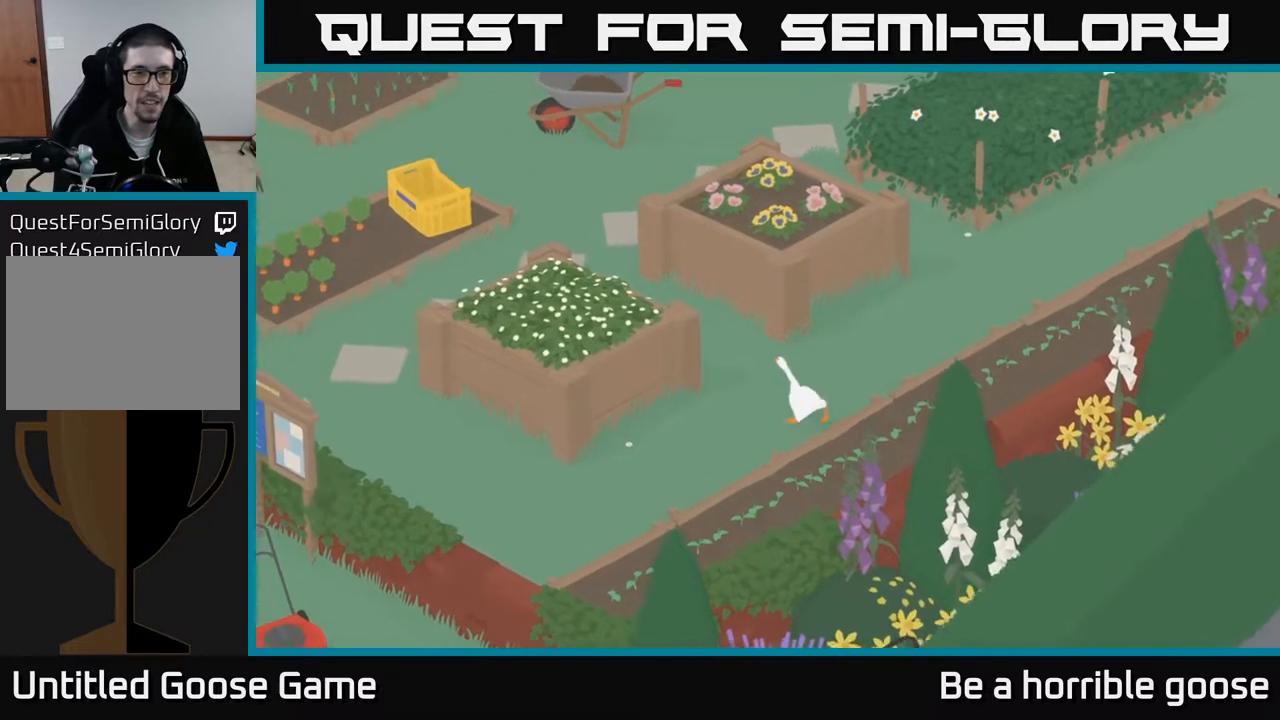
{"buttons": ["A"], "left_stick": "up", "right_stick": "center", "events": [[150, "A", "up"], [150, "left_stick", "up"], [433, "A", "down"]]}
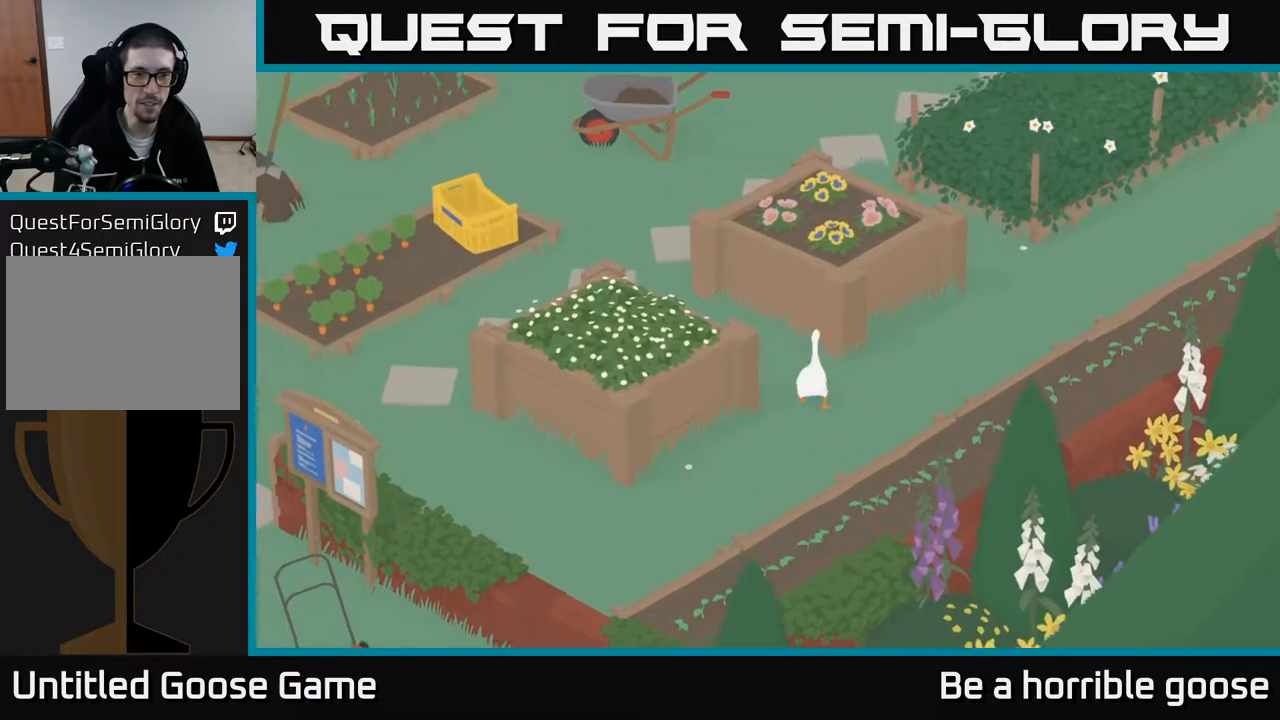
{"buttons": ["A"], "left_stick": "left", "right_stick": "center", "events": [[117, "left_stick", "up-left"], [217, "left_stick", "left"]]}
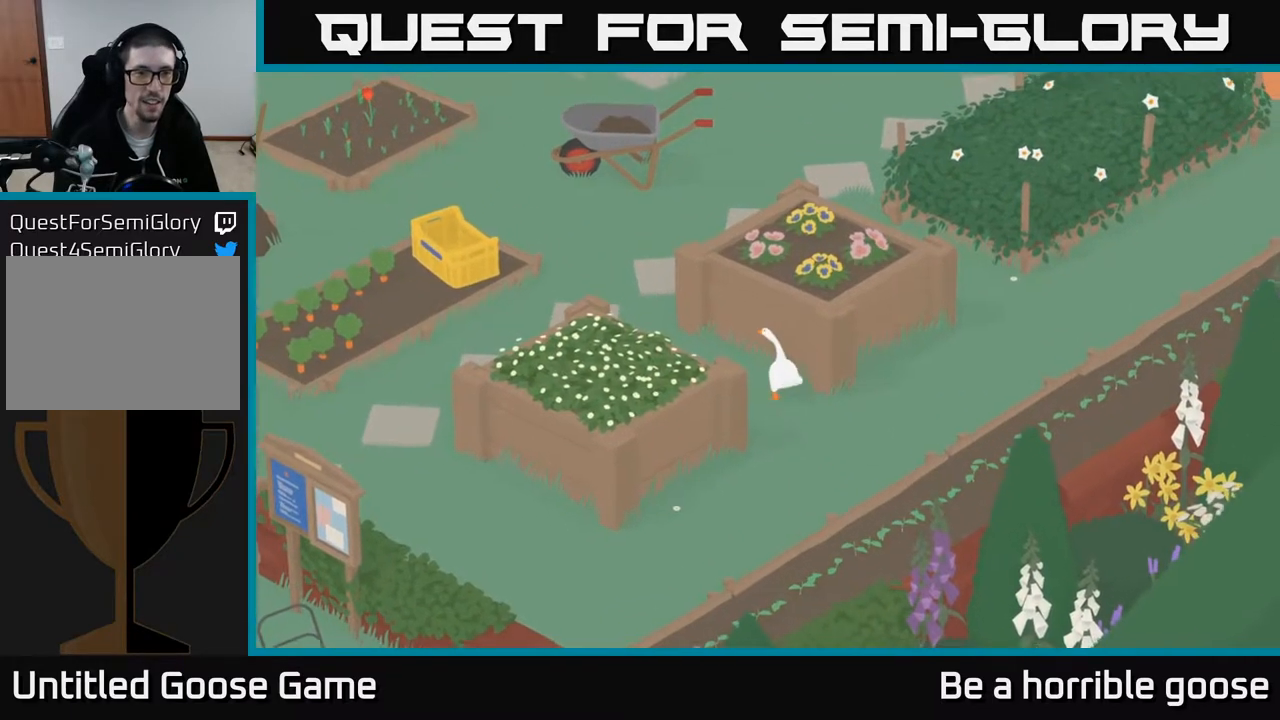
{"buttons": ["A"], "left_stick": "up-left", "right_stick": "center", "events": [[150, "left_stick", "up-left"]]}
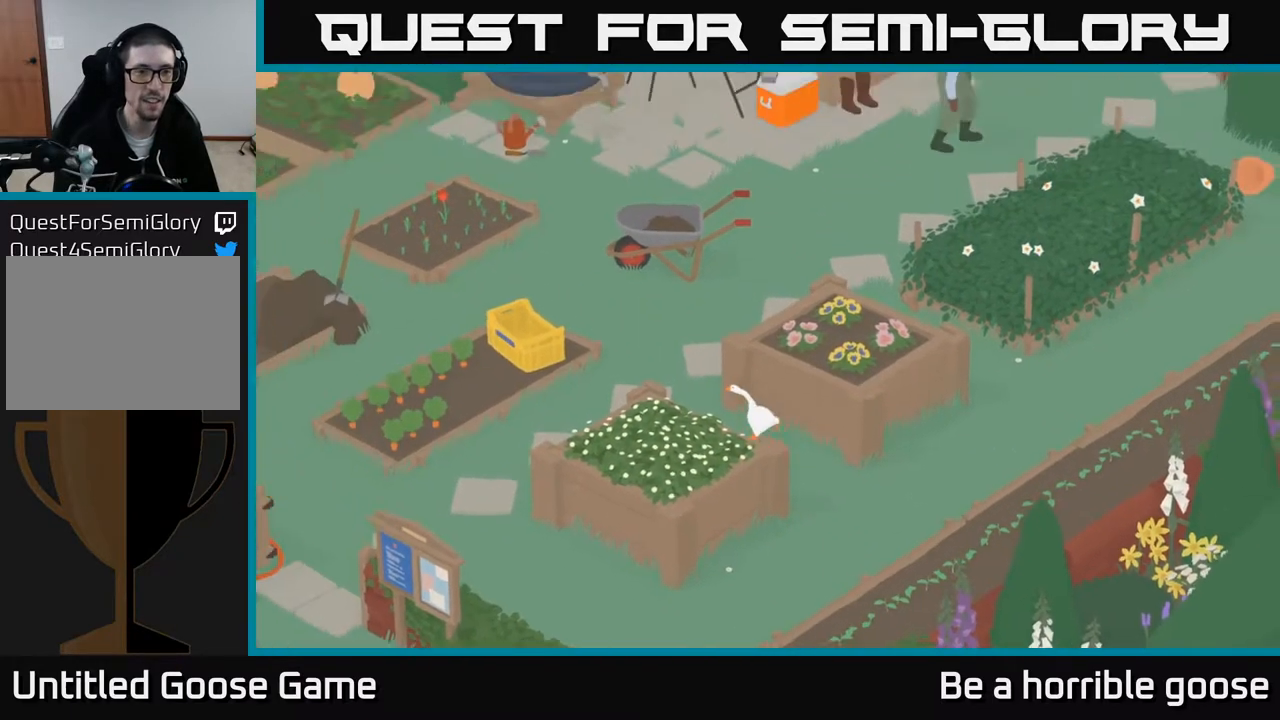
{"buttons": ["A"], "left_stick": "up-left", "right_stick": "center", "events": []}
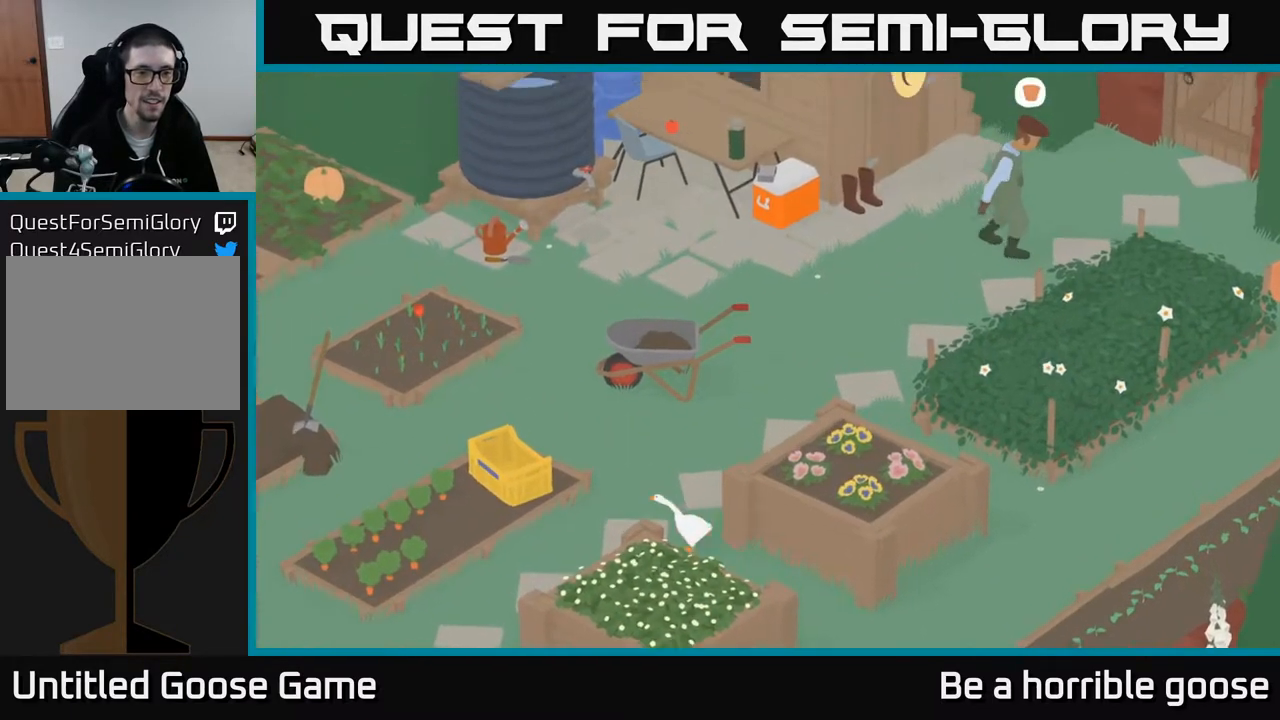
{"buttons": [], "left_stick": "up-left", "right_stick": "center", "events": [[433, "A", "up"]]}
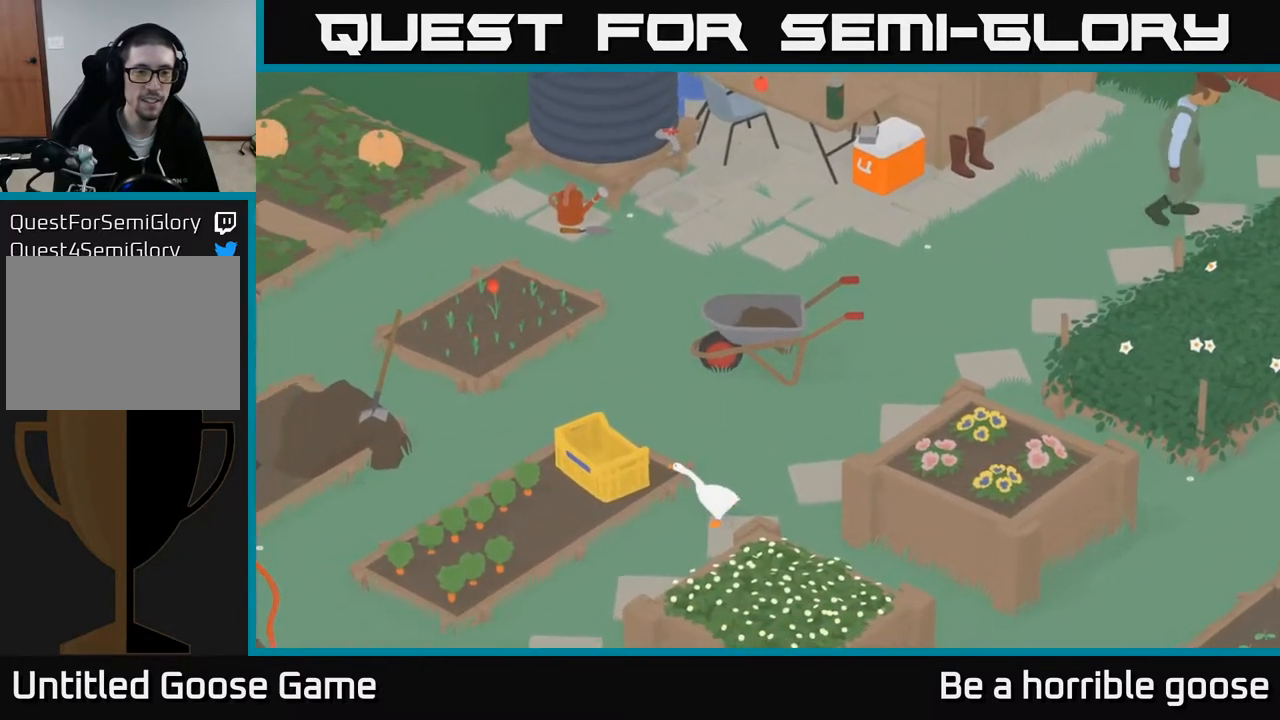
{"buttons": [], "left_stick": "up-left", "right_stick": "center", "events": []}
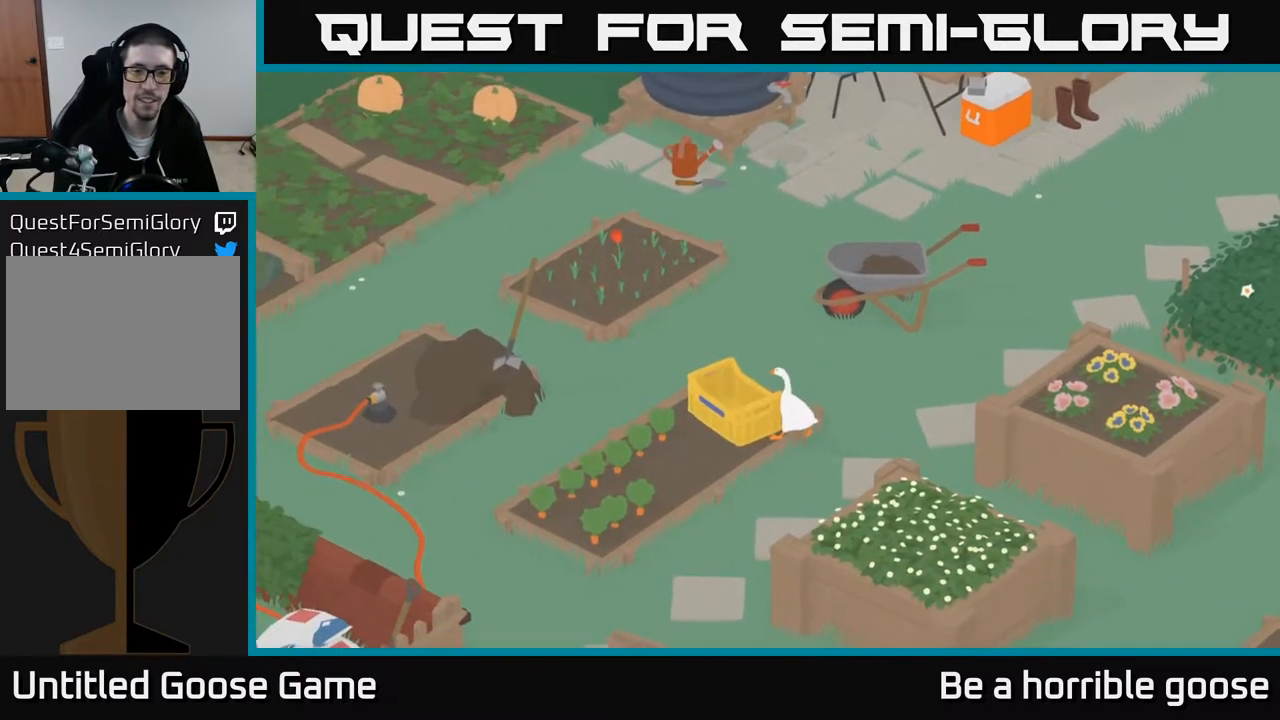
{"buttons": ["A"], "left_stick": "down", "right_stick": "center", "events": [[50, "B", "down"], [83, "left_stick", "left"], [233, "B", "up"], [333, "left_stick", "down-left"], [433, "left_stick", "down"], [467, "A", "down"]]}
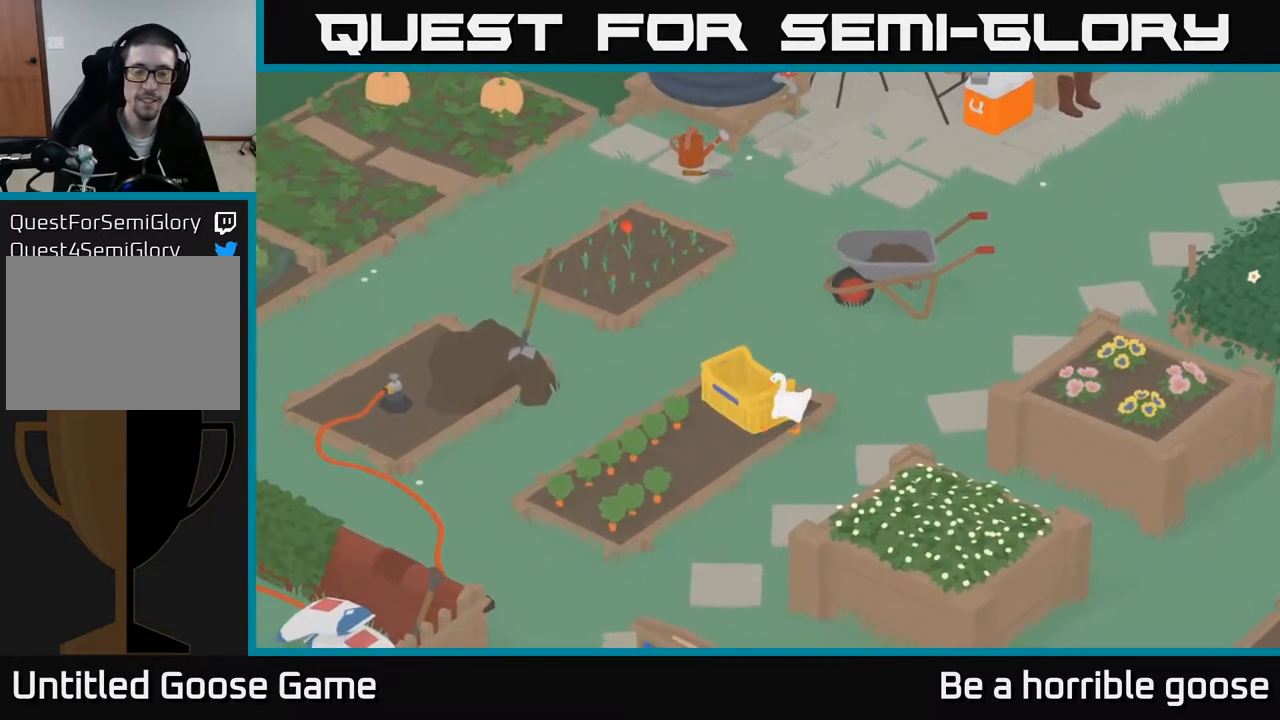
{"buttons": [], "left_stick": "down-left", "right_stick": "center", "events": [[200, "left_stick", "down-left"], [367, "A", "up"]]}
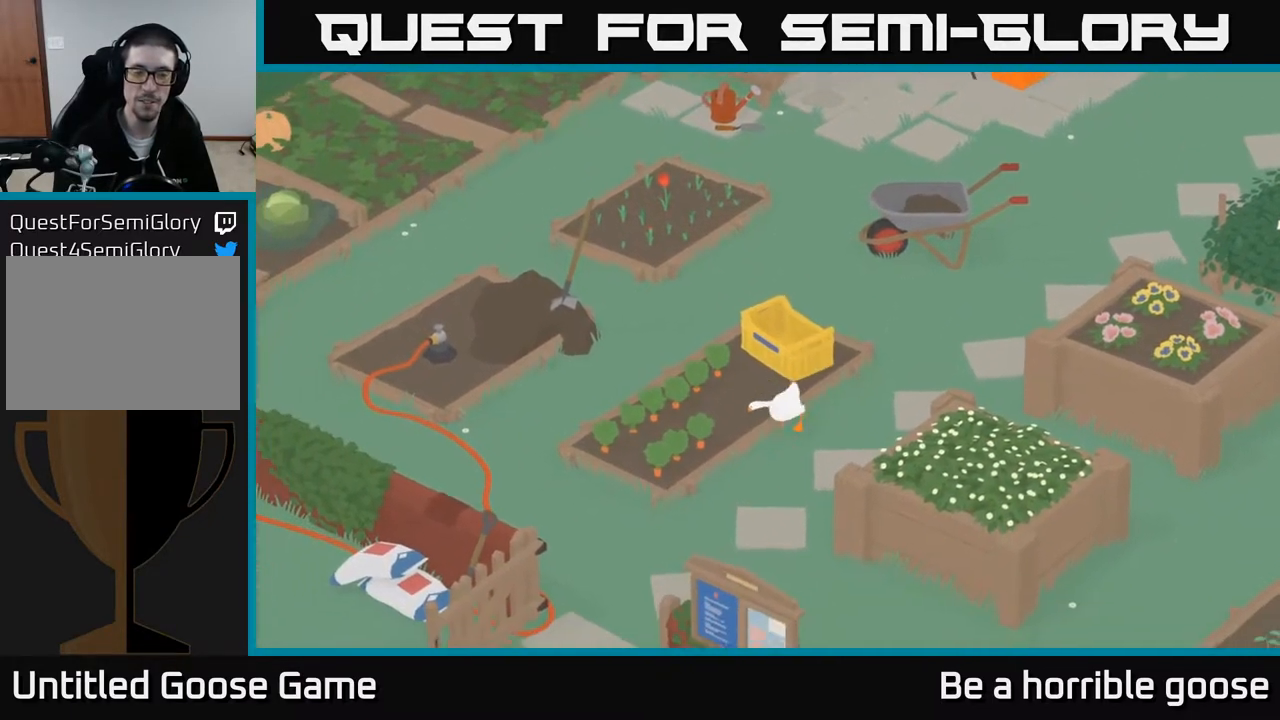
{"buttons": [], "left_stick": "up-left", "right_stick": "center", "events": [[50, "left_stick", "center"], [350, "left_stick", "up-left"]]}
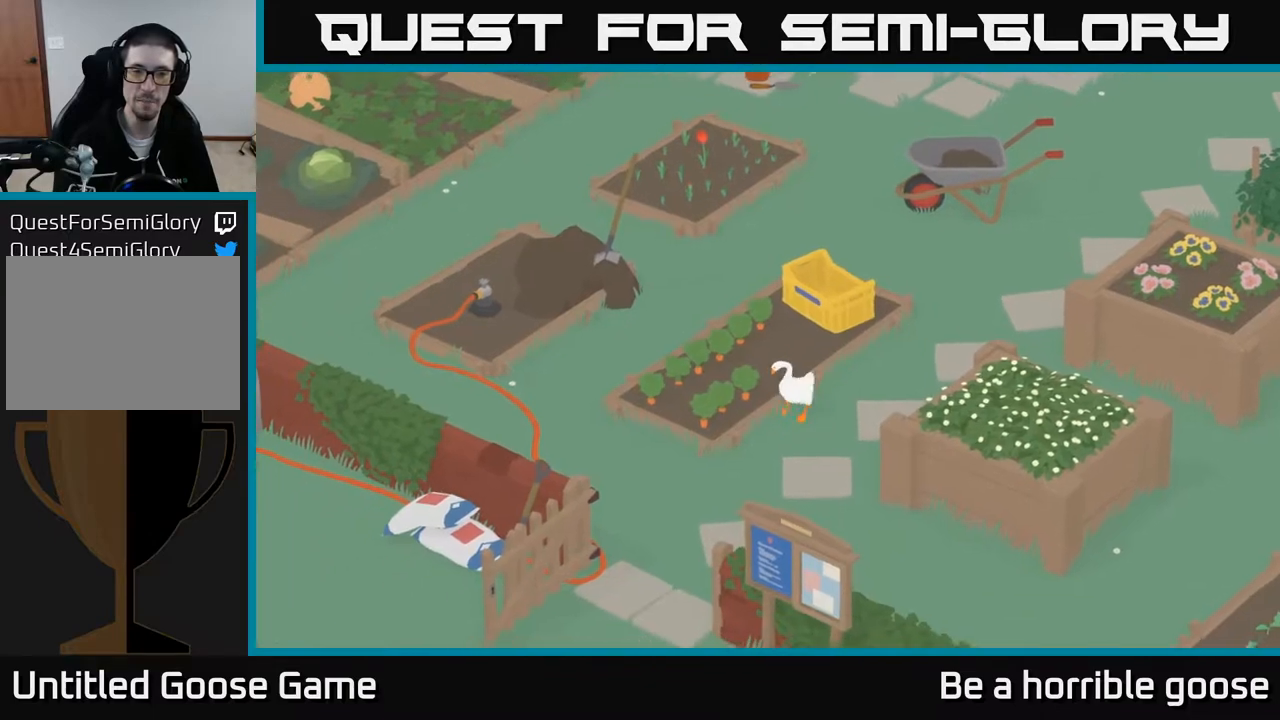
{"buttons": ["L2"], "left_stick": "center", "right_stick": "center", "events": [[167, "B", "down"], [183, "left_stick", "center"], [300, "B", "up"], [417, "L2", "down"]]}
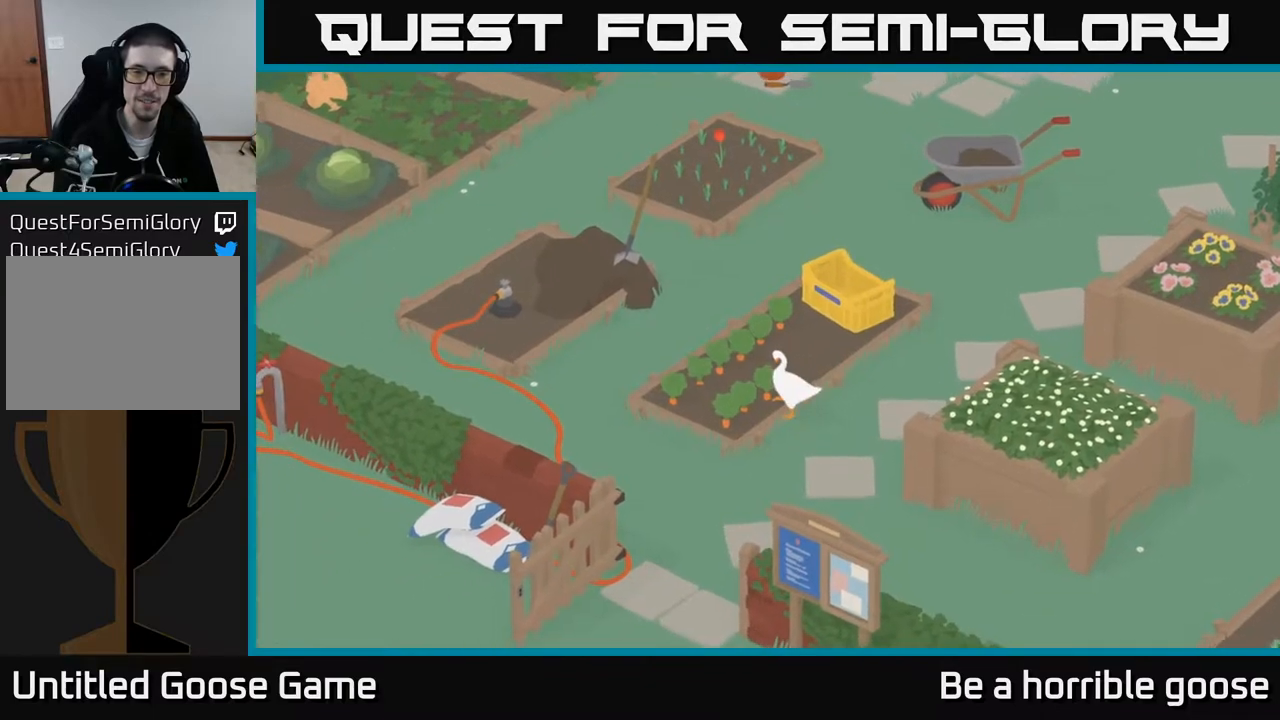
{"buttons": [], "left_stick": "up-right", "right_stick": "center", "events": [[100, "B", "down"], [217, "B", "up"], [467, "left_stick", "up-right"], [500, "L2", "up"]]}
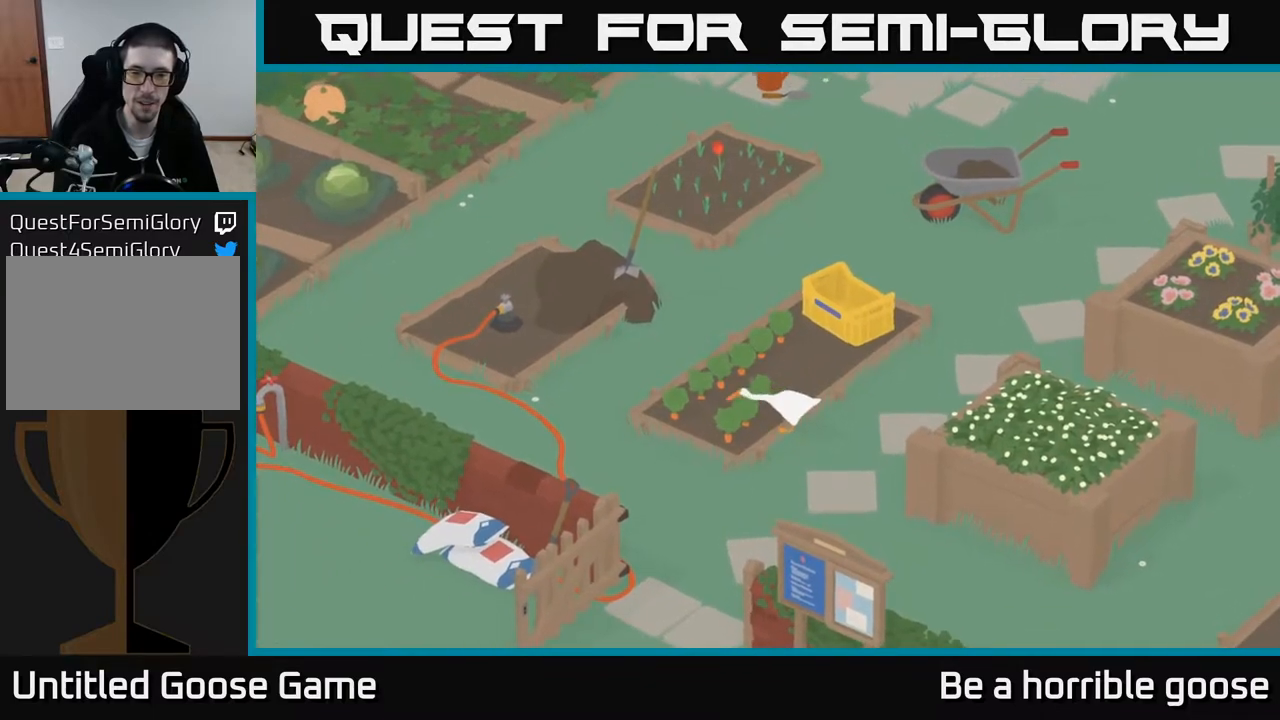
{"buttons": ["A"], "left_stick": "up", "right_stick": "center", "events": [[50, "A", "down"], [217, "left_stick", "up"]]}
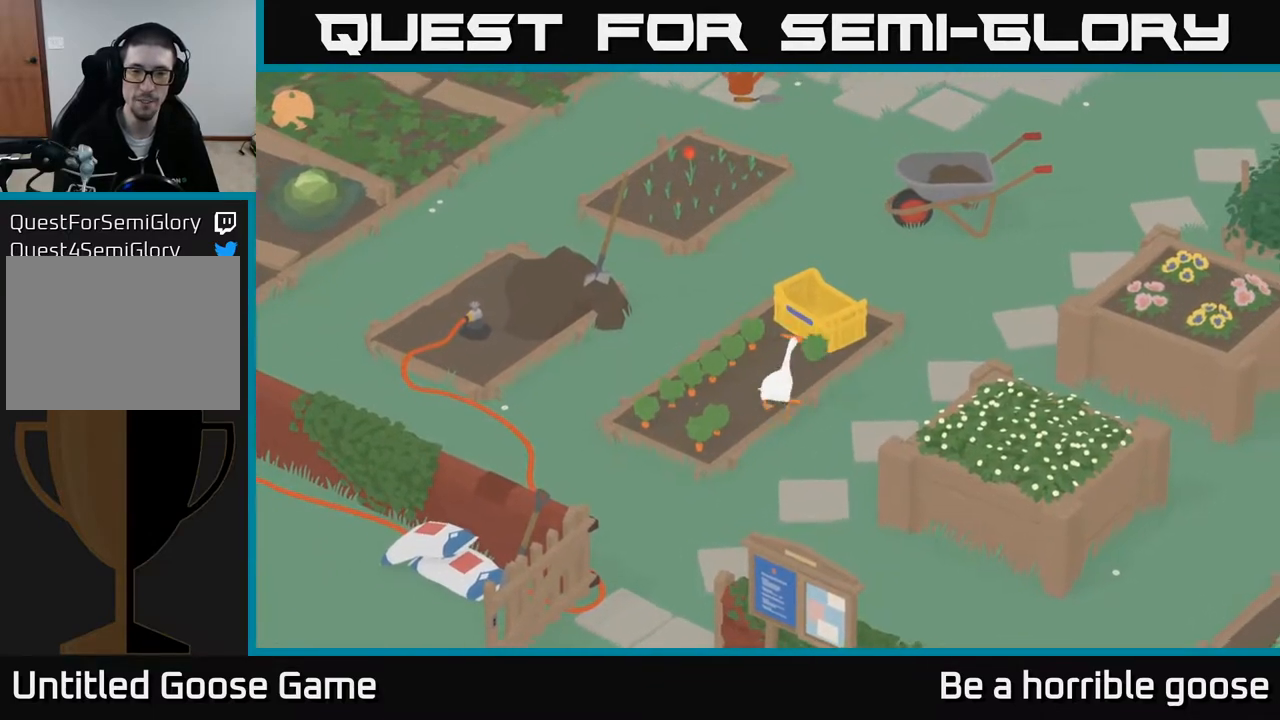
{"buttons": [], "left_stick": "up-right", "right_stick": "center", "events": [[100, "A", "up"], [450, "left_stick", "up-right"]]}
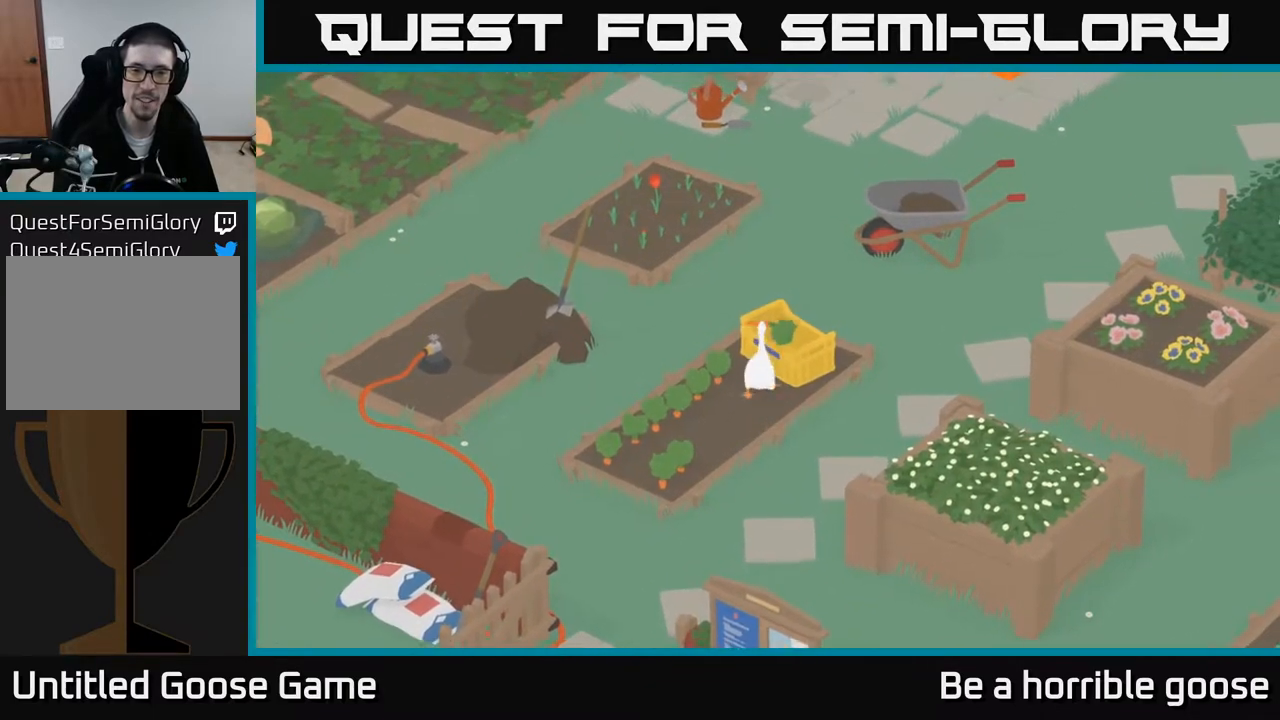
{"buttons": [], "left_stick": "left", "right_stick": "center", "events": [[150, "B", "down"], [200, "left_stick", "center"], [250, "B", "up"], [350, "left_stick", "left"]]}
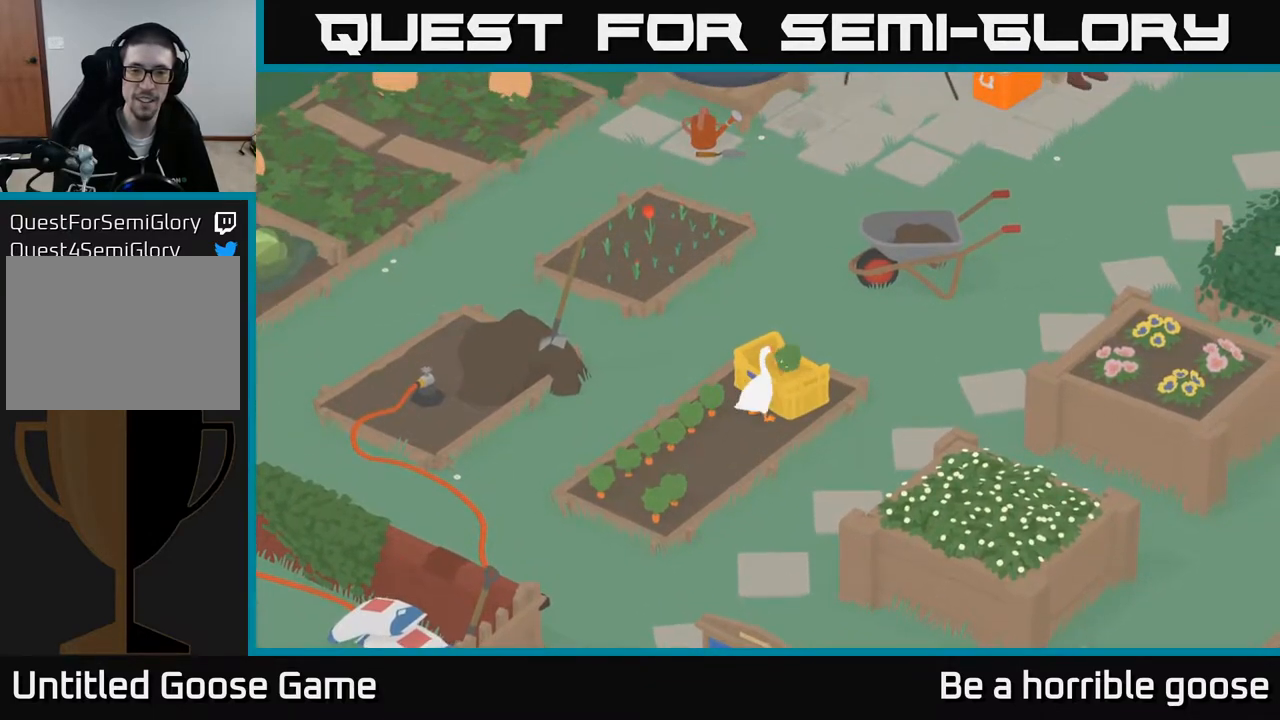
{"buttons": [], "left_stick": "center", "right_stick": "center", "events": [[283, "left_stick", "up-left"], [383, "B", "down"], [417, "left_stick", "center"], [483, "B", "up"]]}
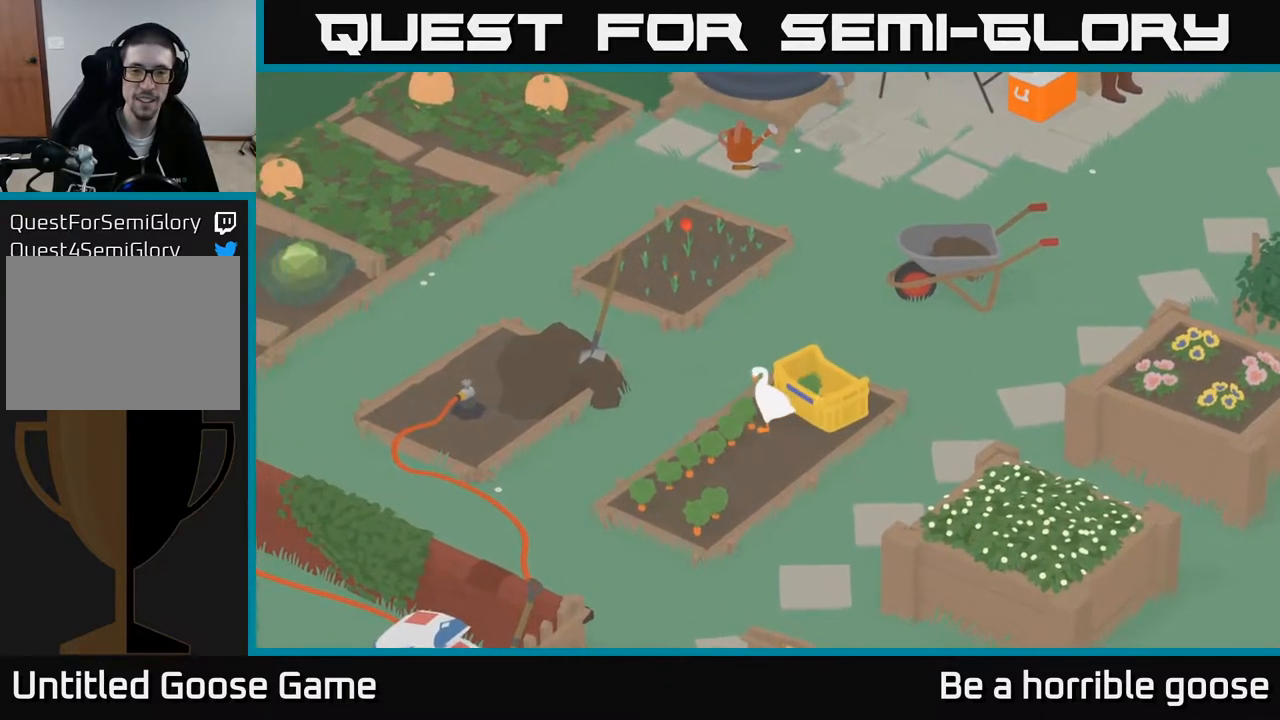
{"buttons": ["B", "L2"], "left_stick": "center", "right_stick": "center", "events": [[350, "L2", "down"], [483, "B", "down"]]}
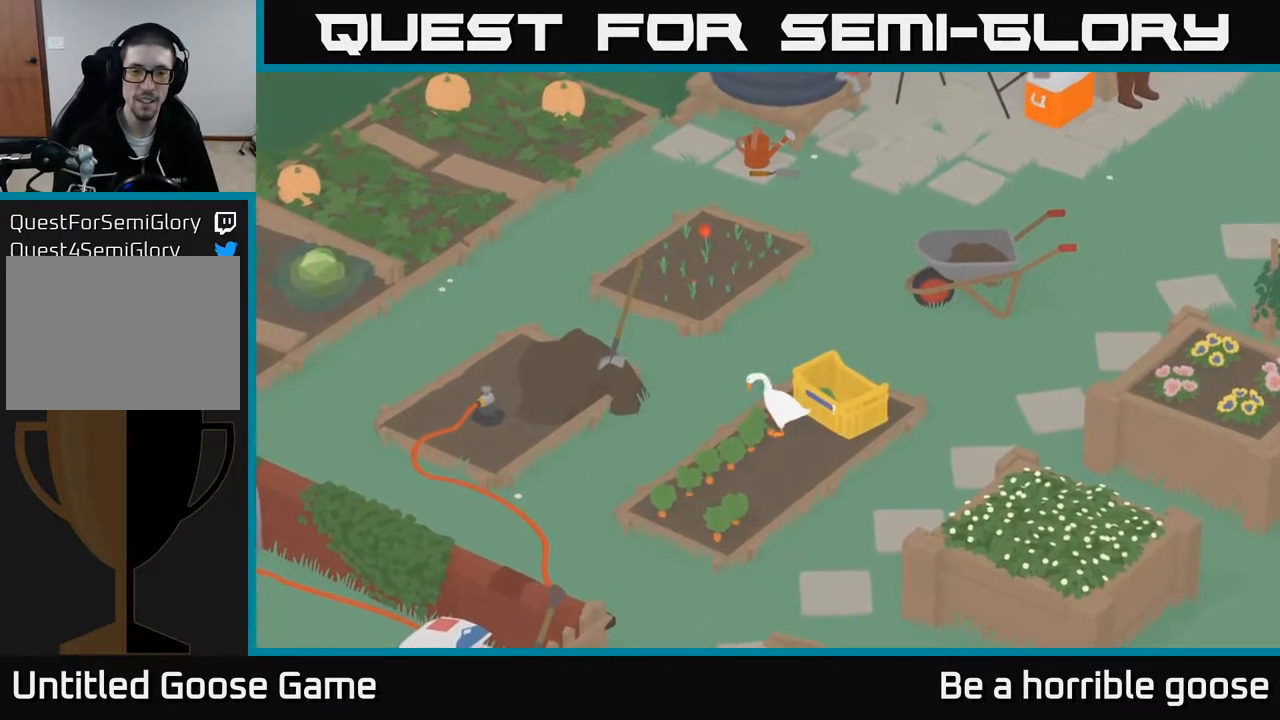
{"buttons": ["L2"], "left_stick": "down", "right_stick": "center", "events": [[133, "B", "up"], [350, "B", "down"], [467, "B", "up"], [483, "left_stick", "down"]]}
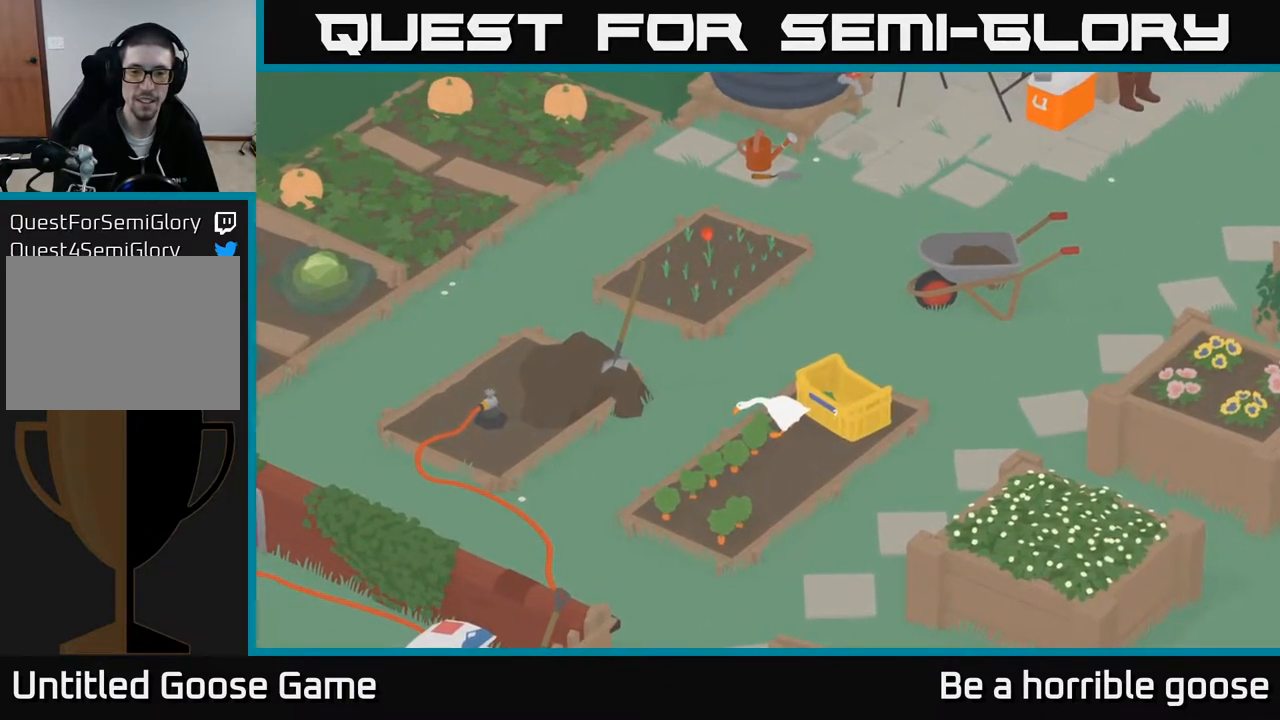
{"buttons": [], "left_stick": "right", "right_stick": "center", "events": [[167, "B", "down"], [283, "B", "up"], [317, "left_stick", "center"], [400, "L2", "up"], [433, "left_stick", "right"]]}
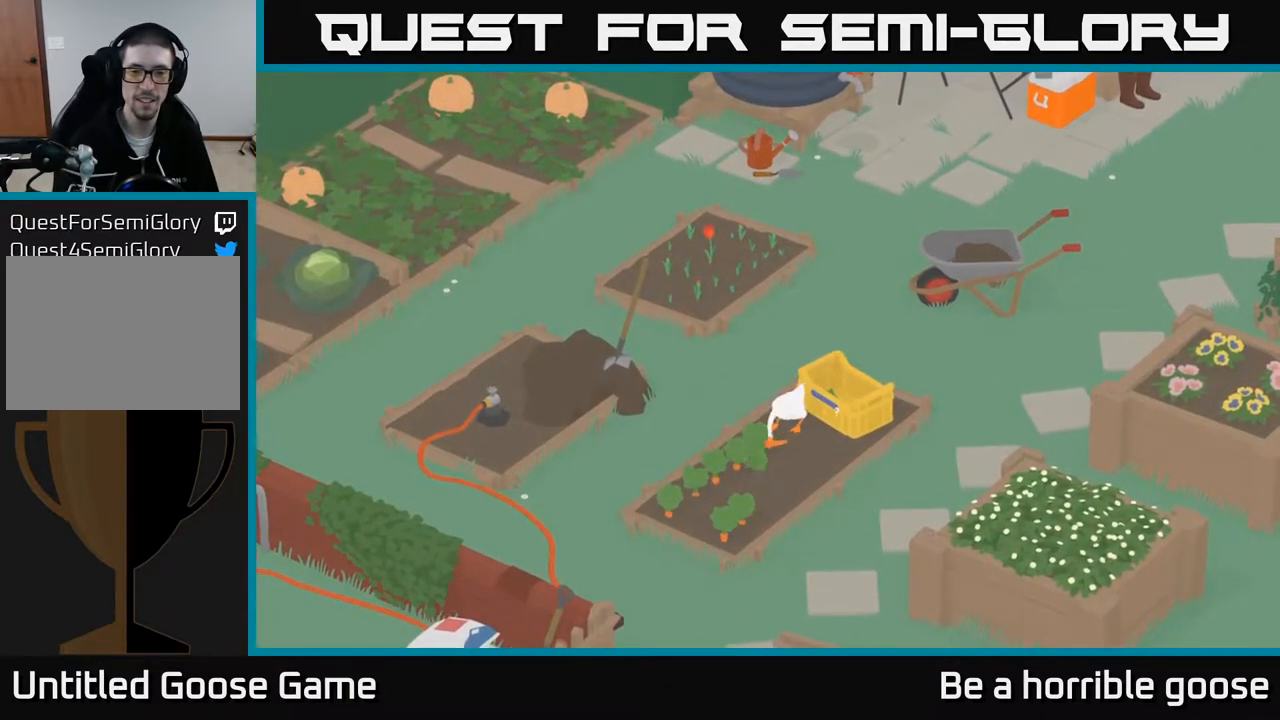
{"buttons": [], "left_stick": "right", "right_stick": "center", "events": [[100, "left_stick", "up-right"], [417, "left_stick", "right"]]}
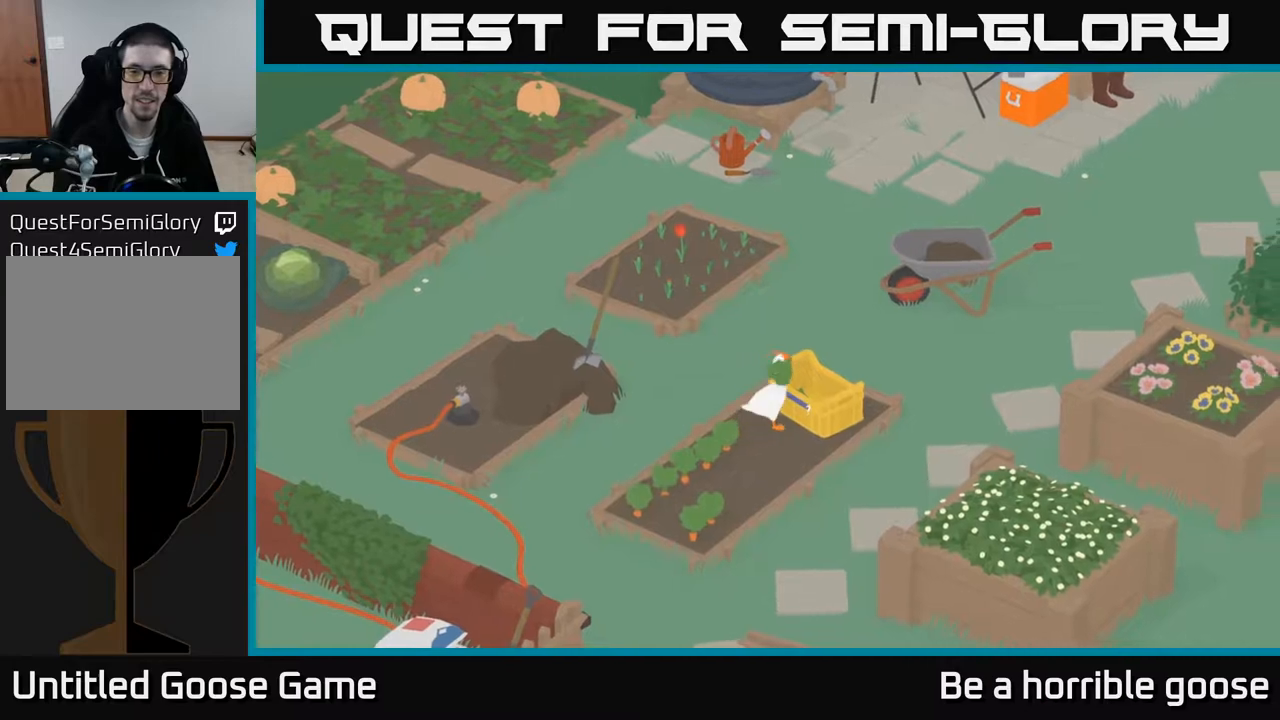
{"buttons": [], "left_stick": "left", "right_stick": "center", "events": [[133, "B", "down"], [233, "B", "up"], [250, "left_stick", "center"], [400, "left_stick", "left"]]}
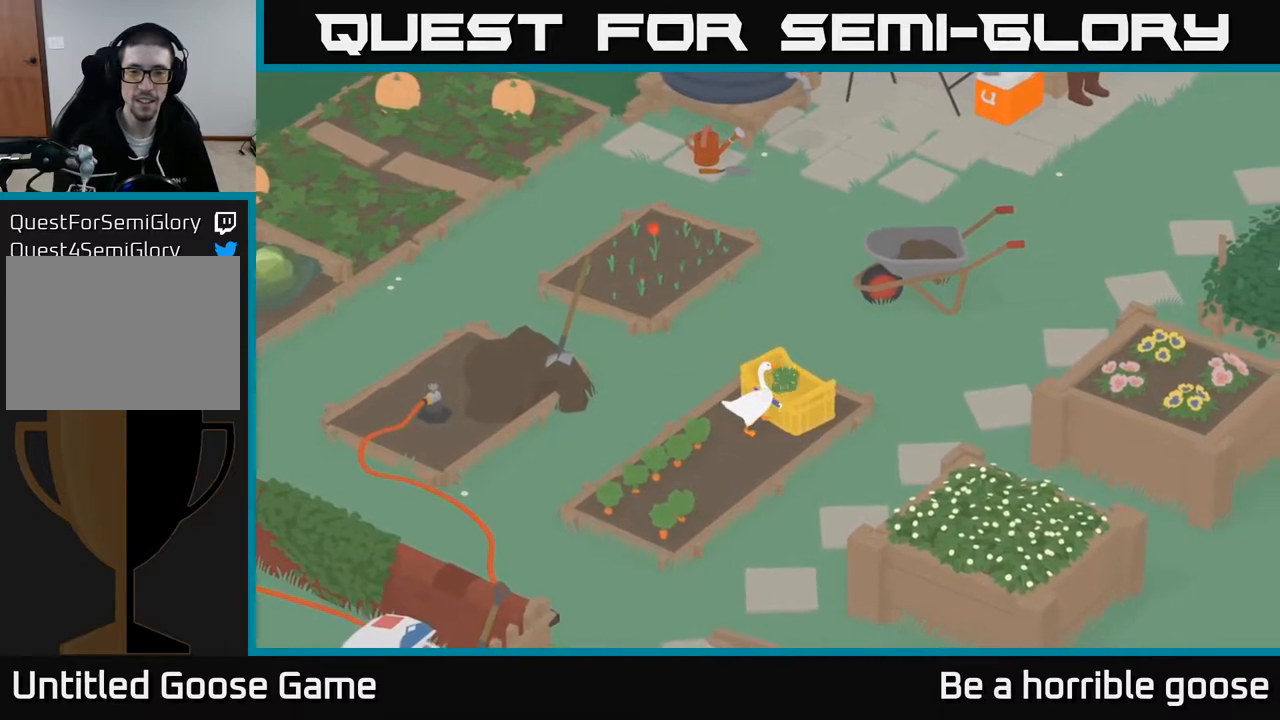
{"buttons": [], "left_stick": "down-left", "right_stick": "center", "events": [[417, "left_stick", "down-left"]]}
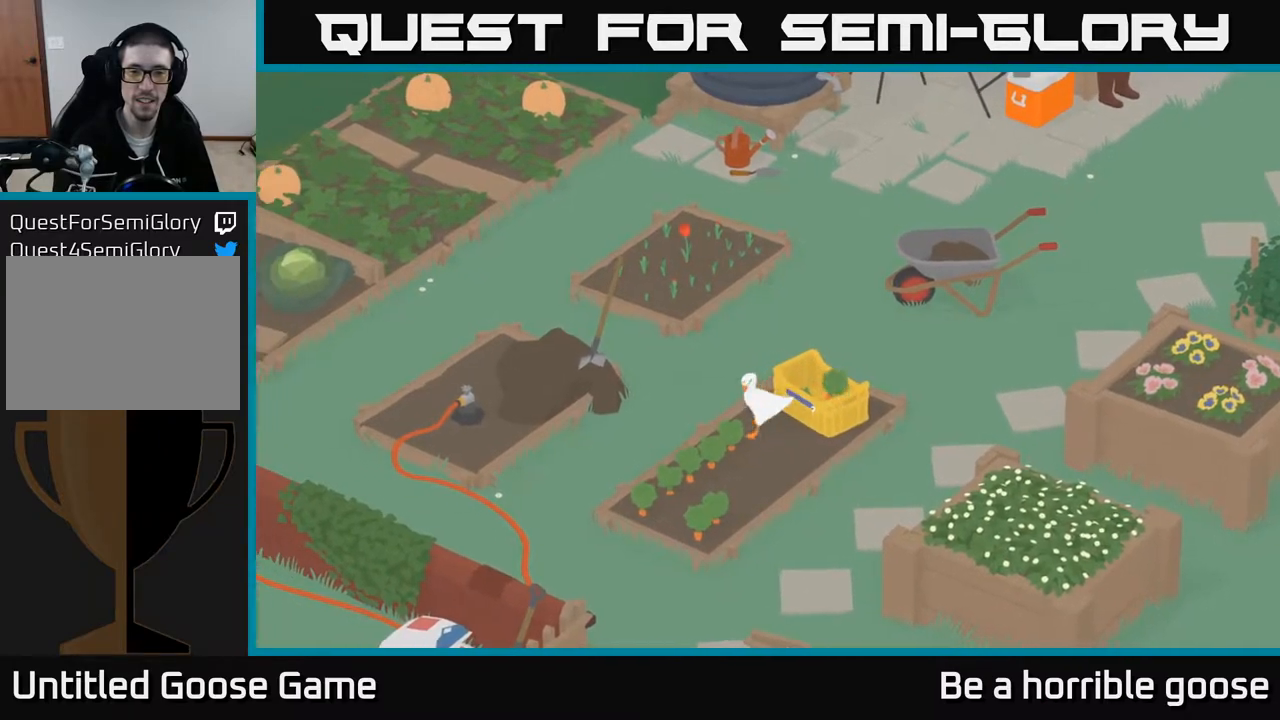
{"buttons": ["B", "L2"], "left_stick": "center", "right_stick": "center", "events": [[83, "left_stick", "center"], [117, "B", "down"], [183, "L2", "down"], [200, "B", "up"], [383, "B", "down"]]}